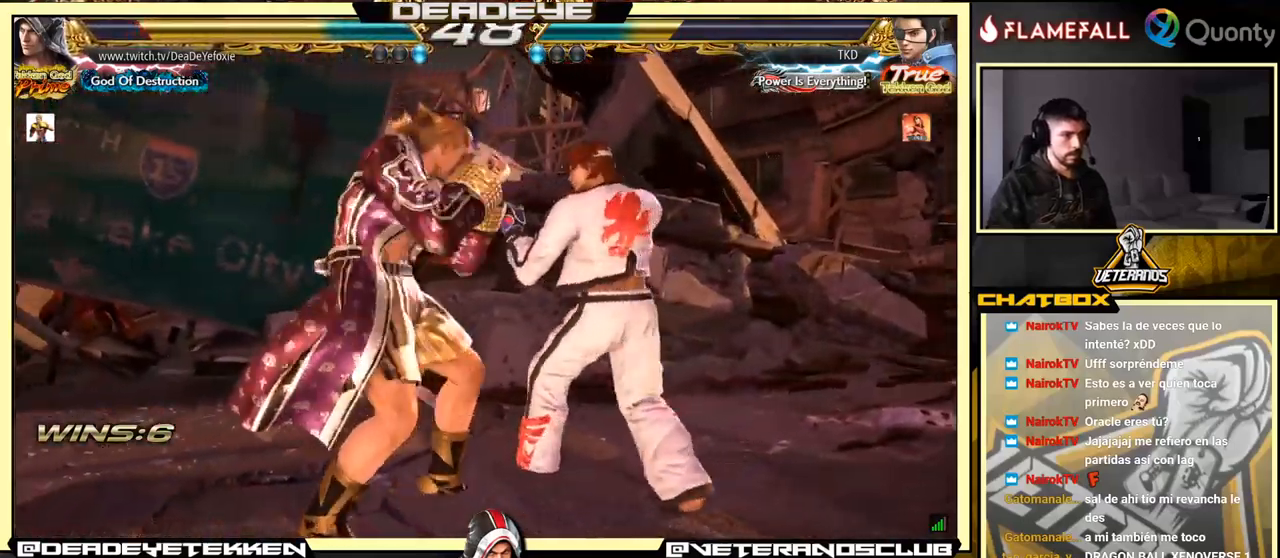
Gameplay with a controller (arcade stick); each line is a JSON object with the inputs held at the frame after it. "events" lists button and stick changes between this image and that frame as [ms after this image, input, new state], when the widget could be followed in between. Not read: L3 R3.
{"buttons": [], "left_stick": "left", "events": [[67, "left_stick", "left"], [317, "SQUARE", "up"]]}
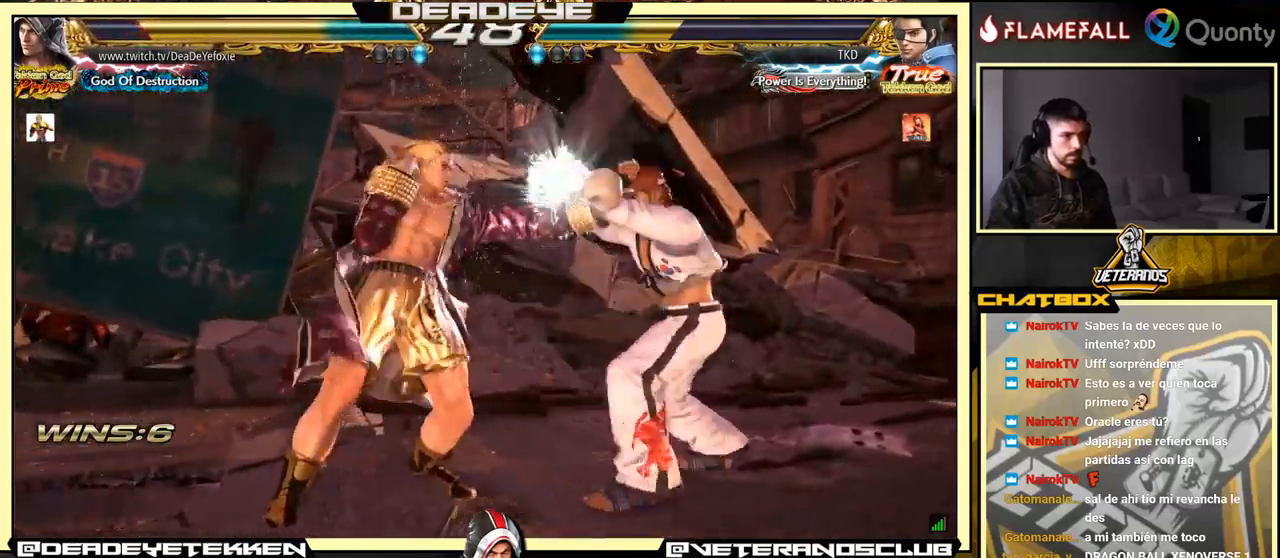
{"buttons": [], "left_stick": "left", "events": [[33, "left_stick", "center"], [100, "R1", "down"], [150, "R1", "up"], [217, "R1", "down"], [267, "R1", "up"], [283, "left_stick", "left"]]}
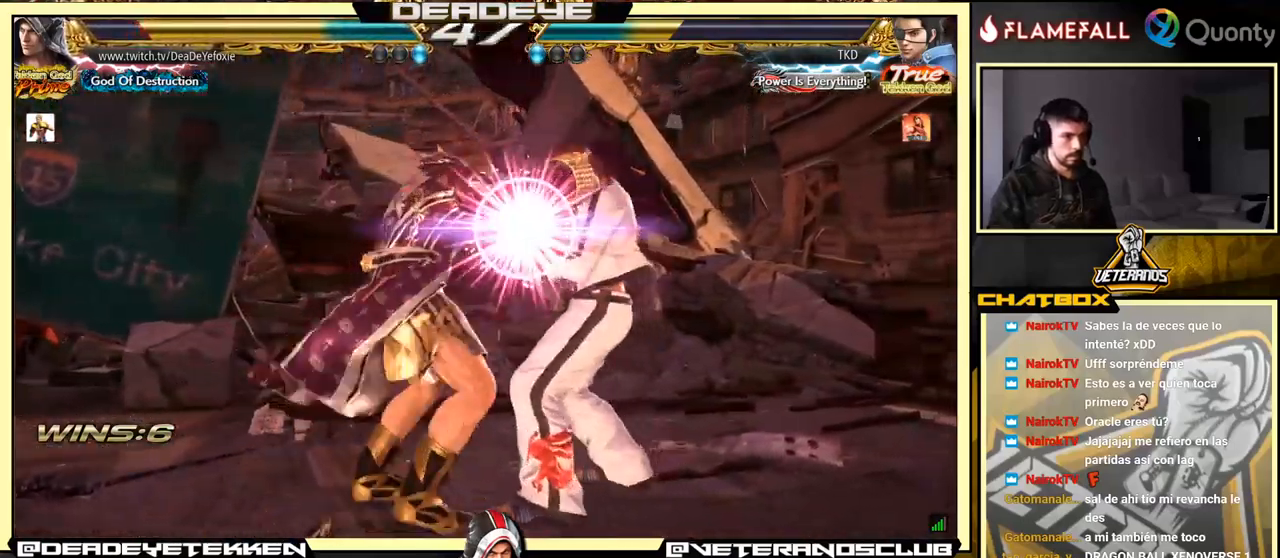
{"buttons": [], "left_stick": "center", "events": [[250, "left_stick", "center"]]}
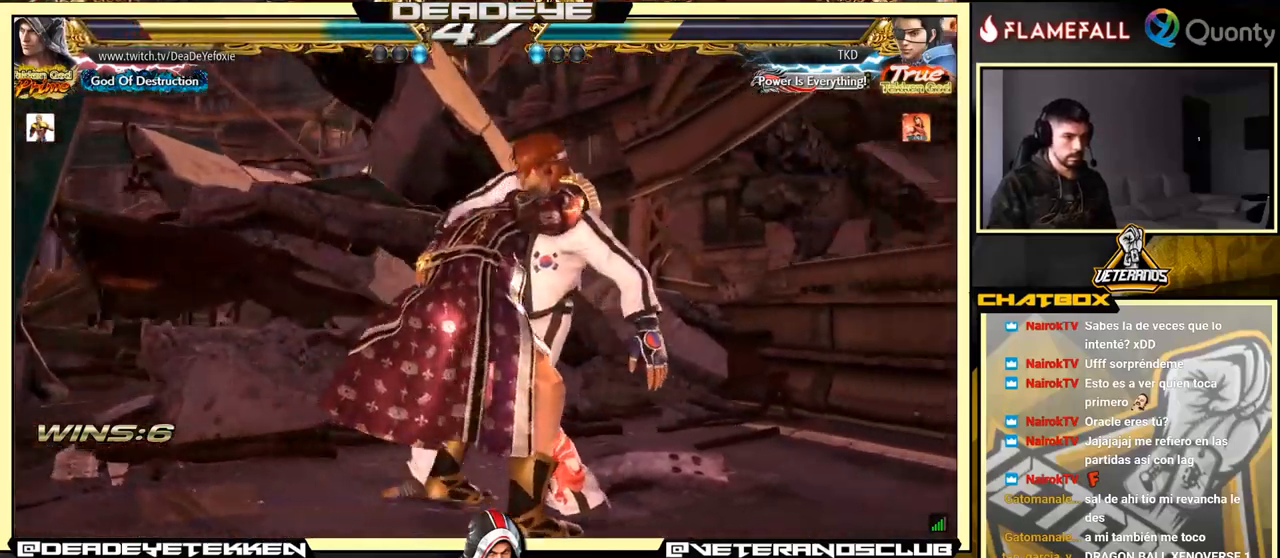
{"buttons": [], "left_stick": "center", "events": []}
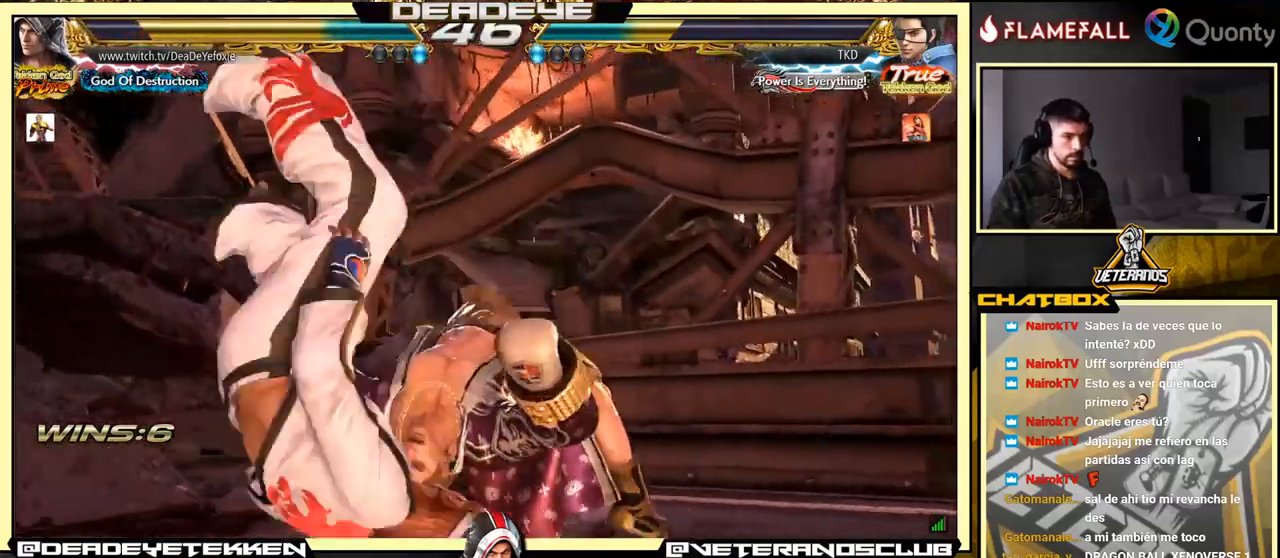
{"buttons": [], "left_stick": "center", "events": []}
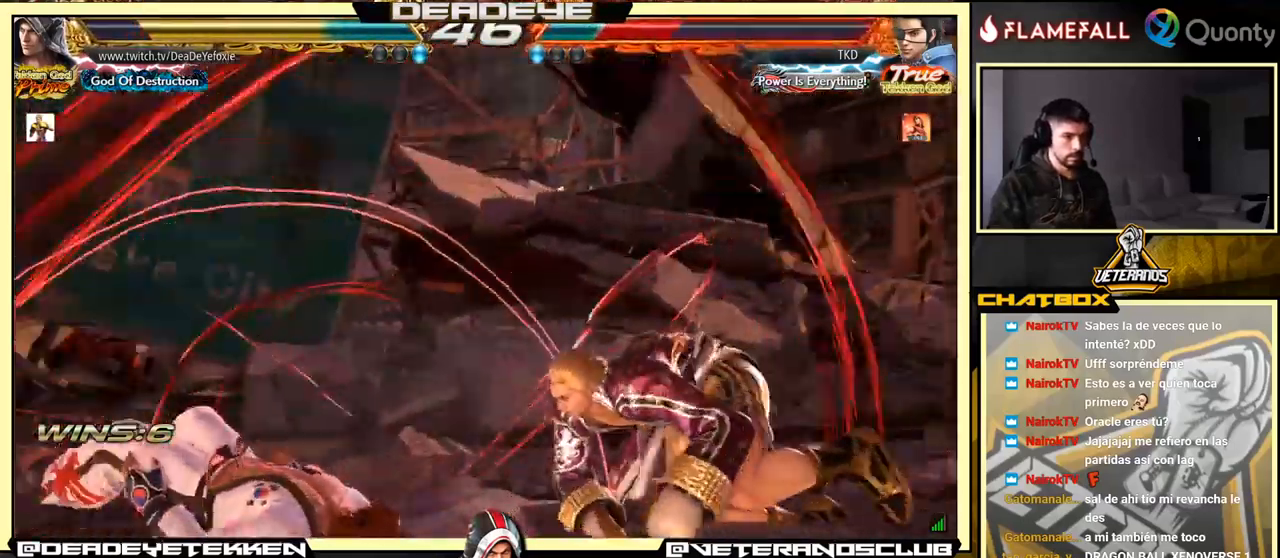
{"buttons": [], "left_stick": "center", "events": []}
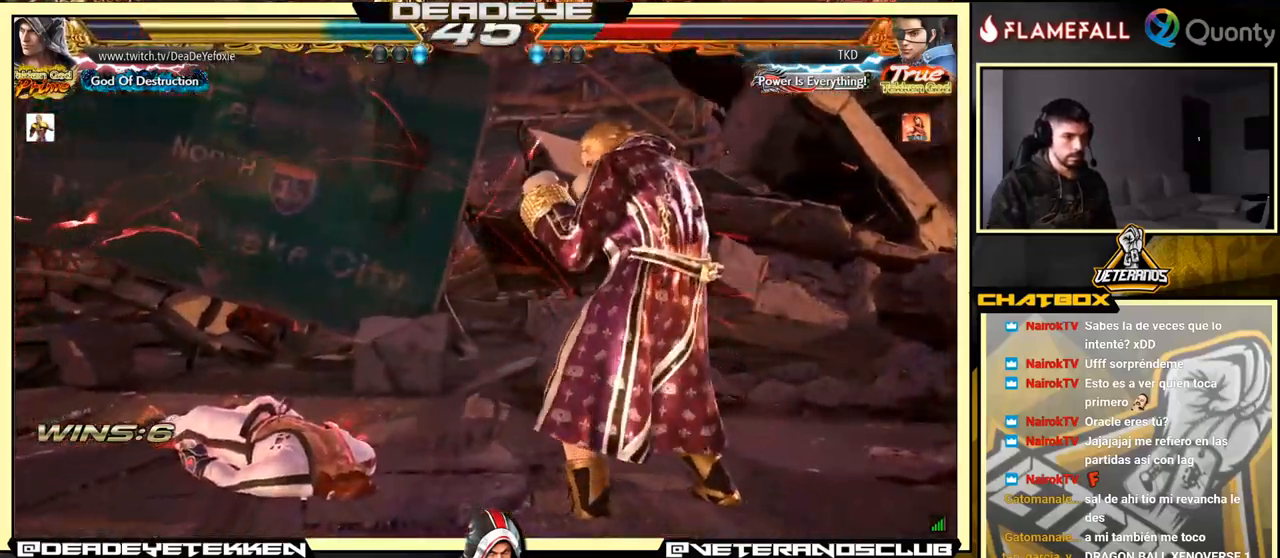
{"buttons": [], "left_stick": "left", "events": [[117, "R2", "down"], [150, "R2", "up"], [167, "left_stick", "left"]]}
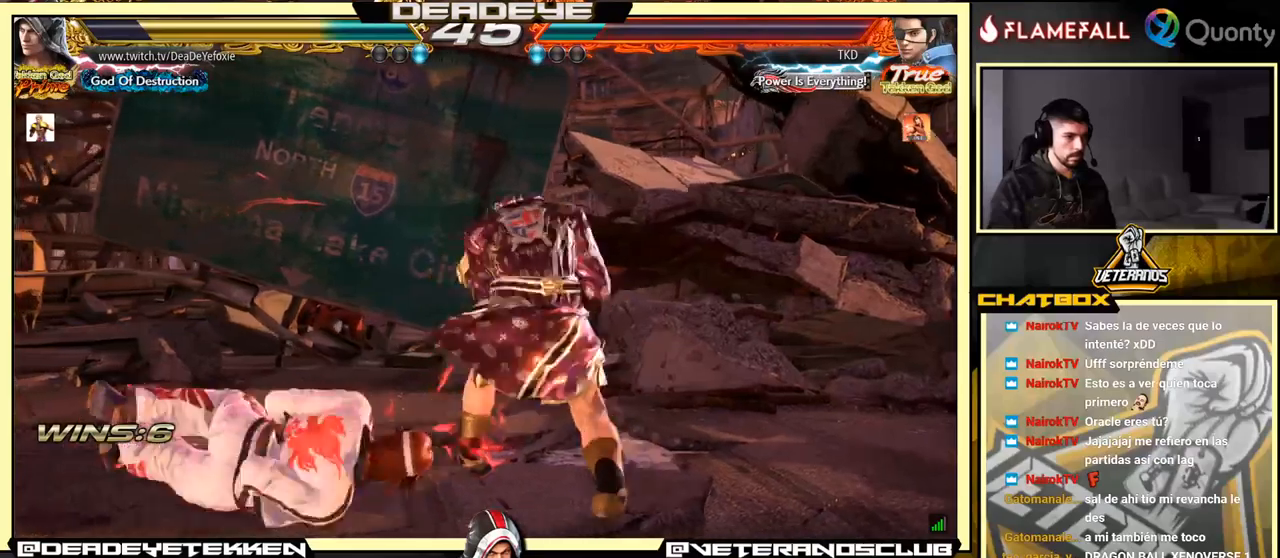
{"buttons": ["SQUARE"], "left_stick": "center", "events": [[134, "left_stick", "center"], [217, "left_stick", "down"], [250, "TRIANGLE", "down"], [317, "TRIANGLE", "up"], [450, "TRIANGLE", "down"], [450, "left_stick", "center"], [467, "SQUARE", "down"], [500, "TRIANGLE", "up"]]}
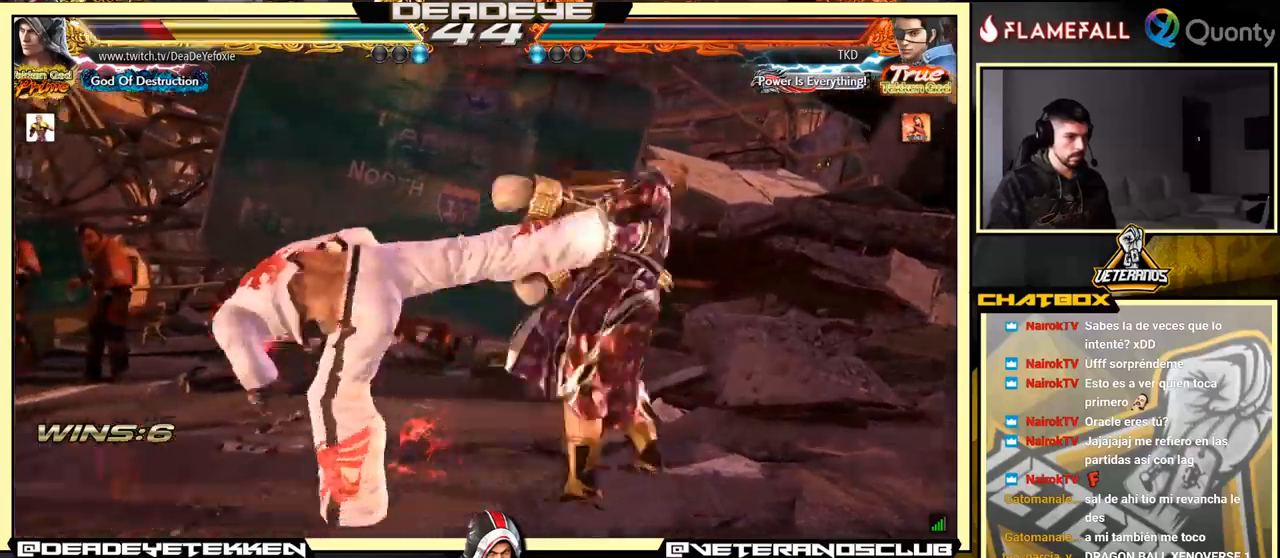
{"buttons": [], "left_stick": "right", "events": [[50, "SQUARE", "up"], [317, "left_stick", "right"]]}
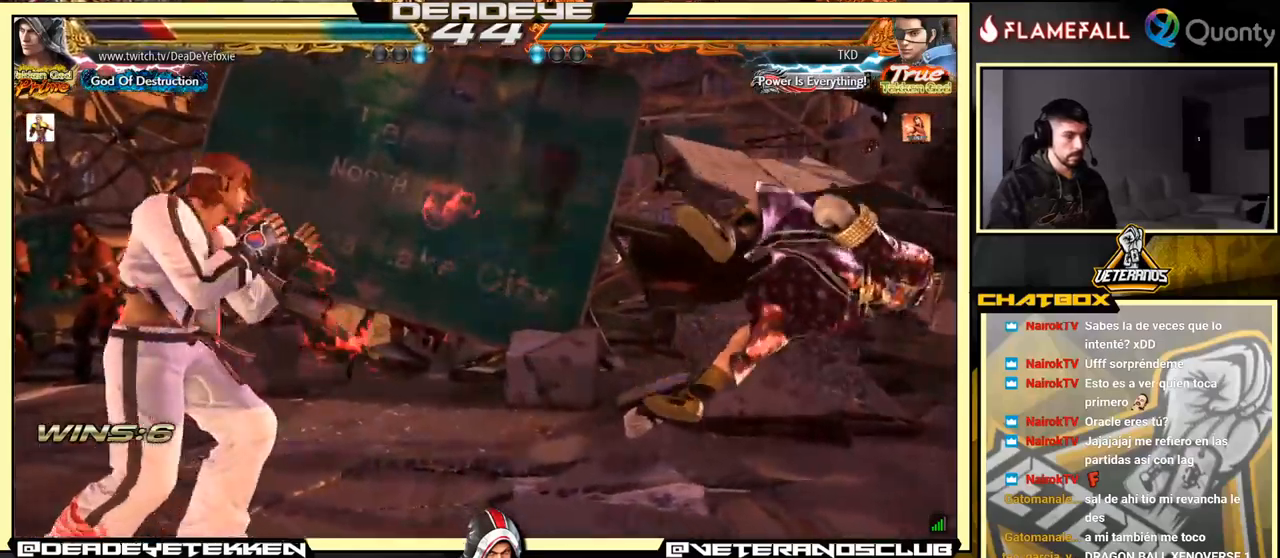
{"buttons": [], "left_stick": "center", "events": [[467, "left_stick", "center"]]}
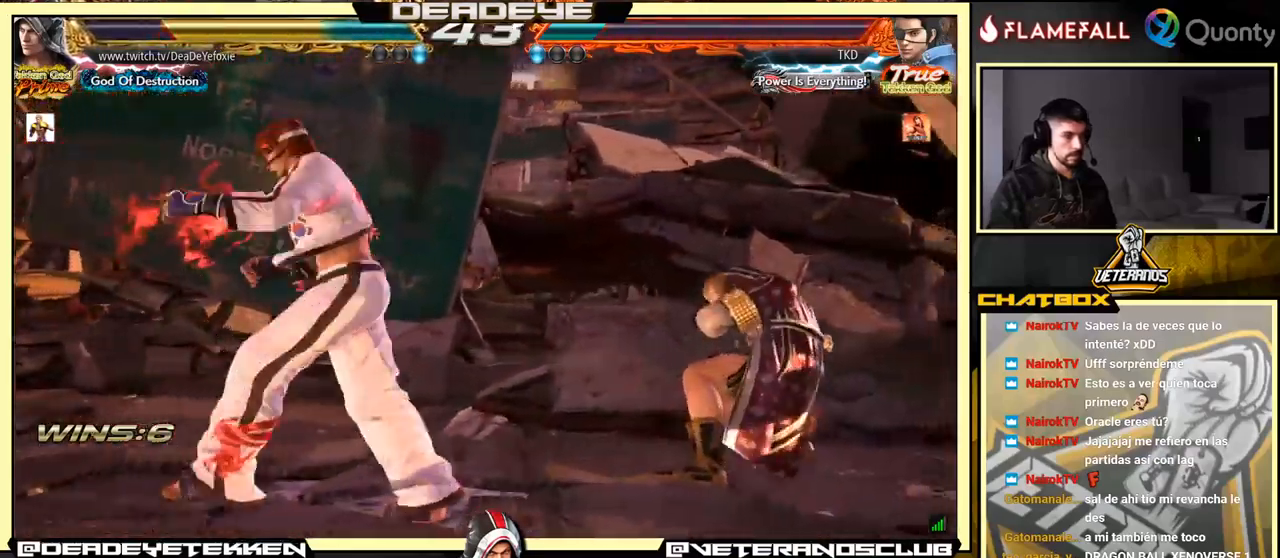
{"buttons": [], "left_stick": "left", "events": [[17, "left_stick", "right"], [84, "left_stick", "center"], [317, "left_stick", "left"]]}
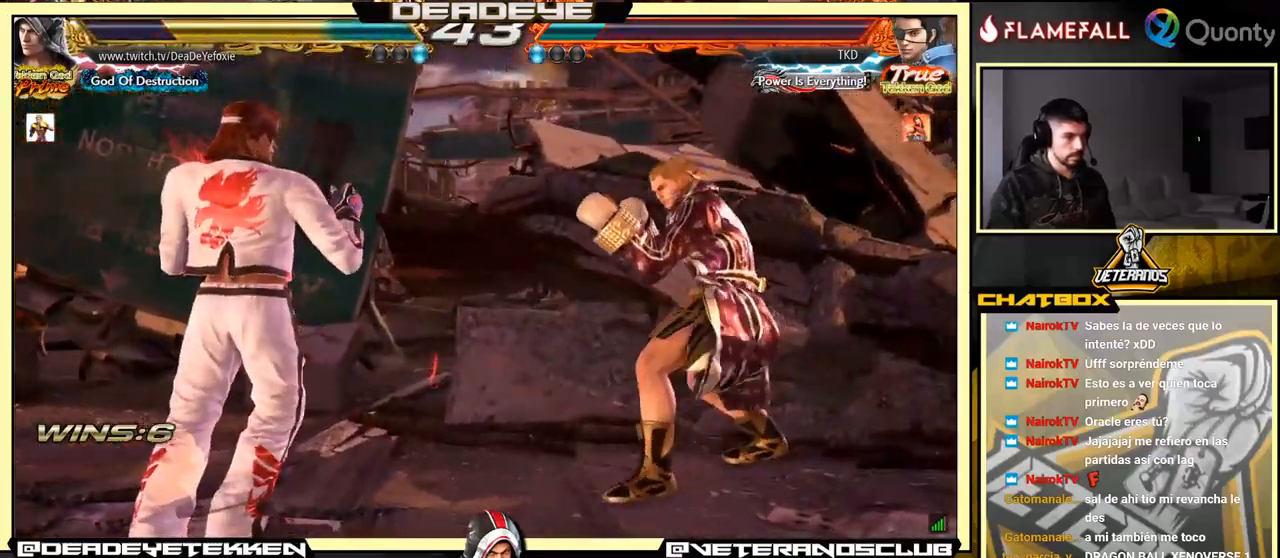
{"buttons": ["TRIANGLE"], "left_stick": "down-right", "events": [[134, "left_stick", "down-right"], [150, "CROSS", "down"], [217, "TRIANGLE", "down"], [234, "CROSS", "up"], [284, "TRIANGLE", "up"], [400, "TRIANGLE", "down"], [467, "TRIANGLE", "up"], [500, "TRIANGLE", "down"]]}
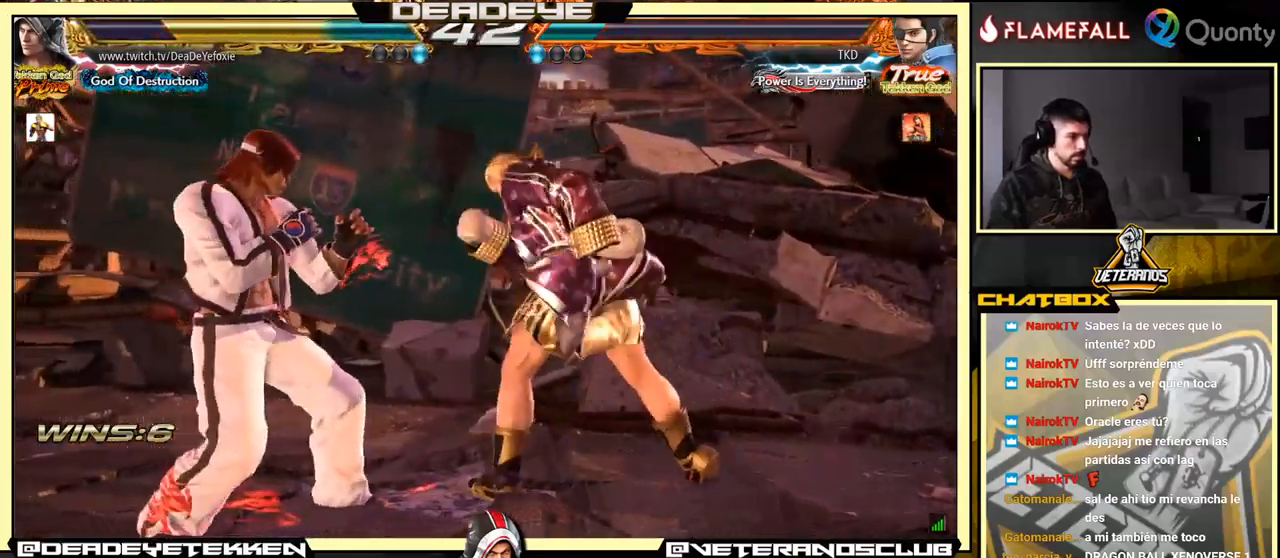
{"buttons": [], "left_stick": "right", "events": [[184, "left_stick", "center"], [200, "TRIANGLE", "up"], [267, "left_stick", "right"]]}
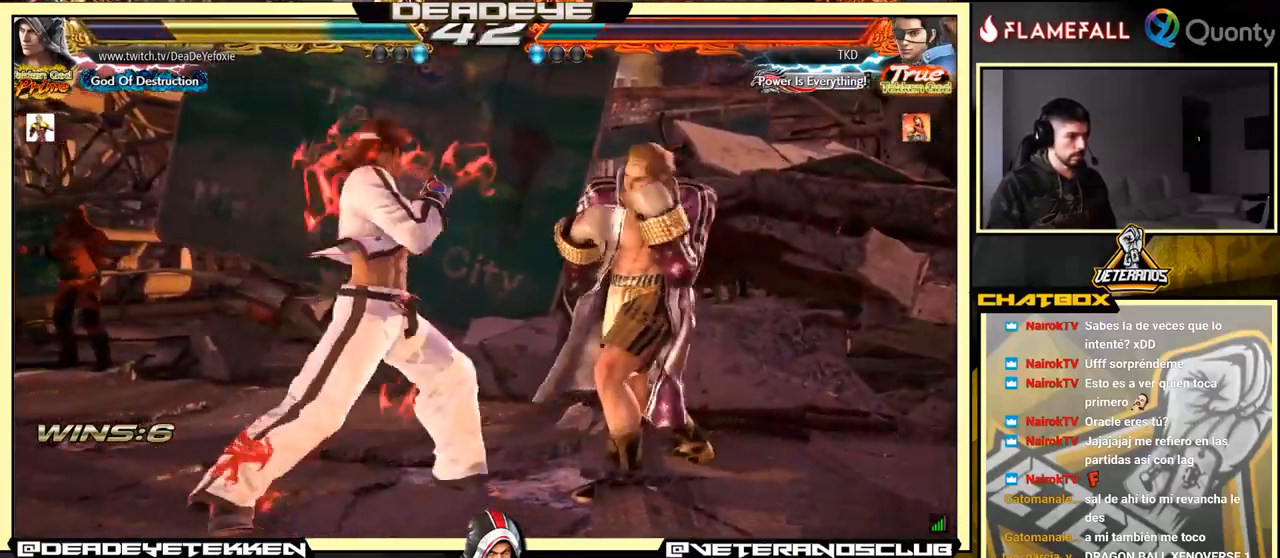
{"buttons": [], "left_stick": "right", "events": [[67, "R1", "down"], [117, "R1", "up"], [184, "R1", "down"], [234, "R1", "up"], [317, "R1", "down"], [334, "R1", "up"]]}
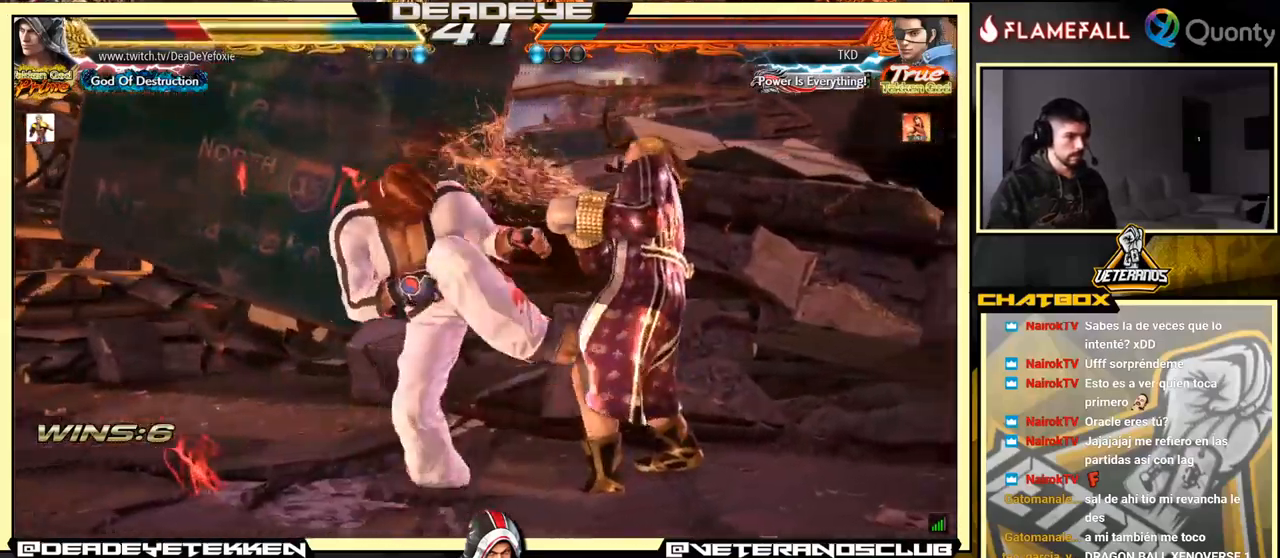
{"buttons": [], "left_stick": "right", "events": []}
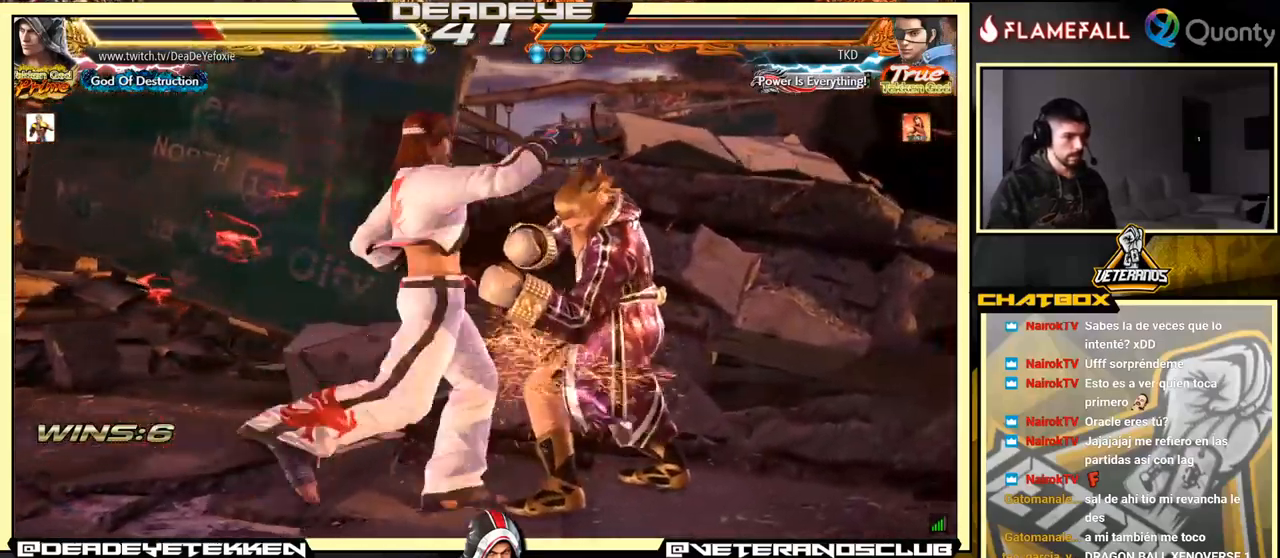
{"buttons": [], "left_stick": "right", "events": [[284, "left_stick", "center"], [350, "left_stick", "right"]]}
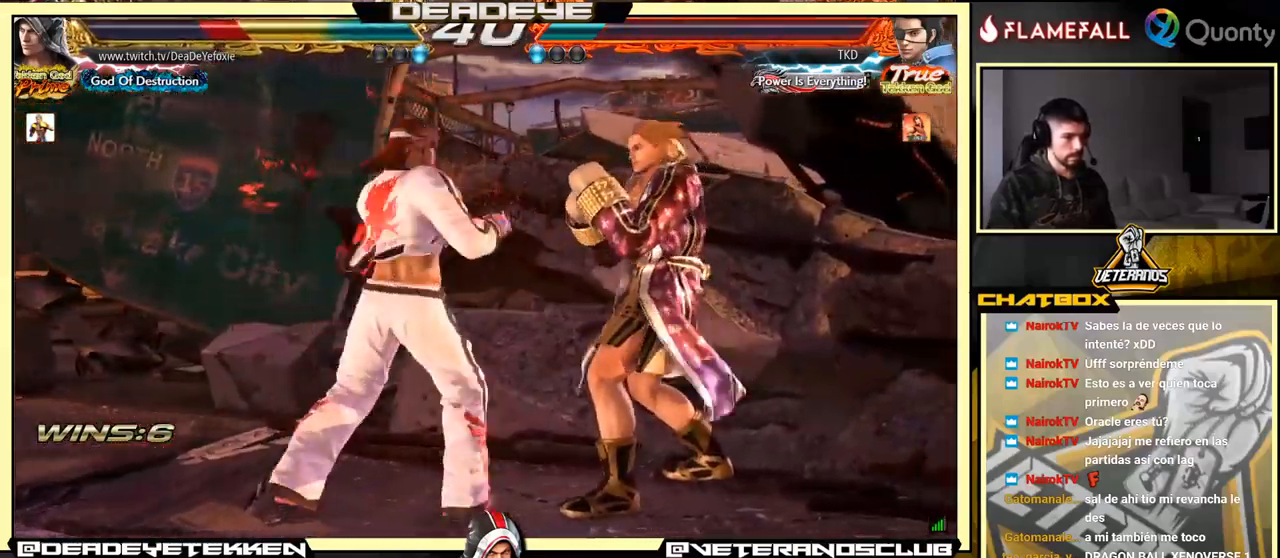
{"buttons": [], "left_stick": "right", "events": [[100, "left_stick", "down-right"], [350, "left_stick", "right"]]}
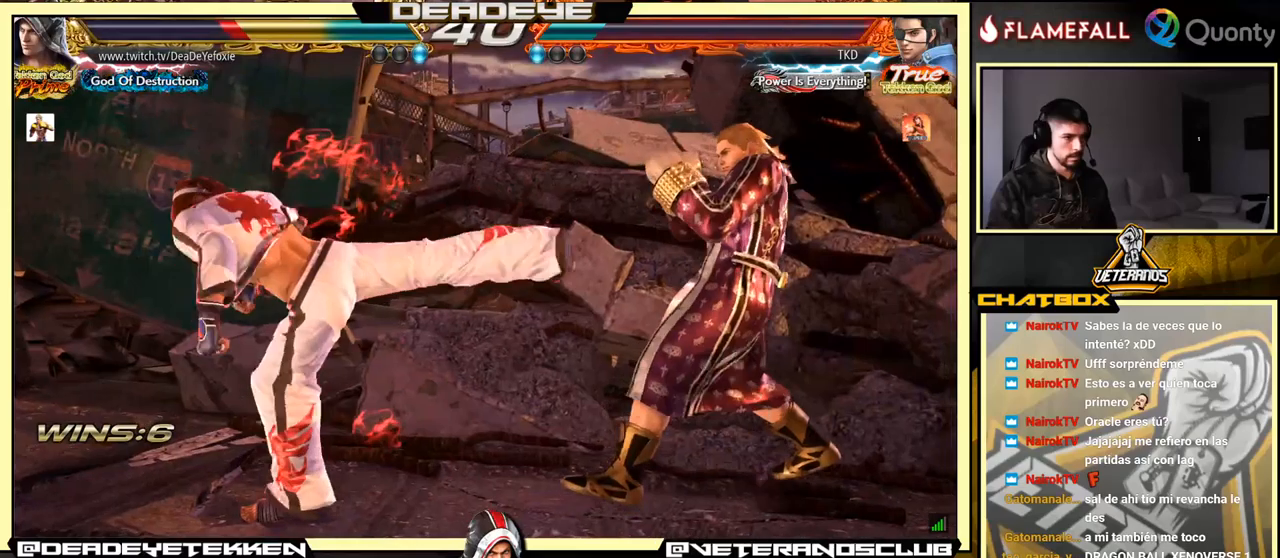
{"buttons": [], "left_stick": "center", "events": [[400, "left_stick", "center"]]}
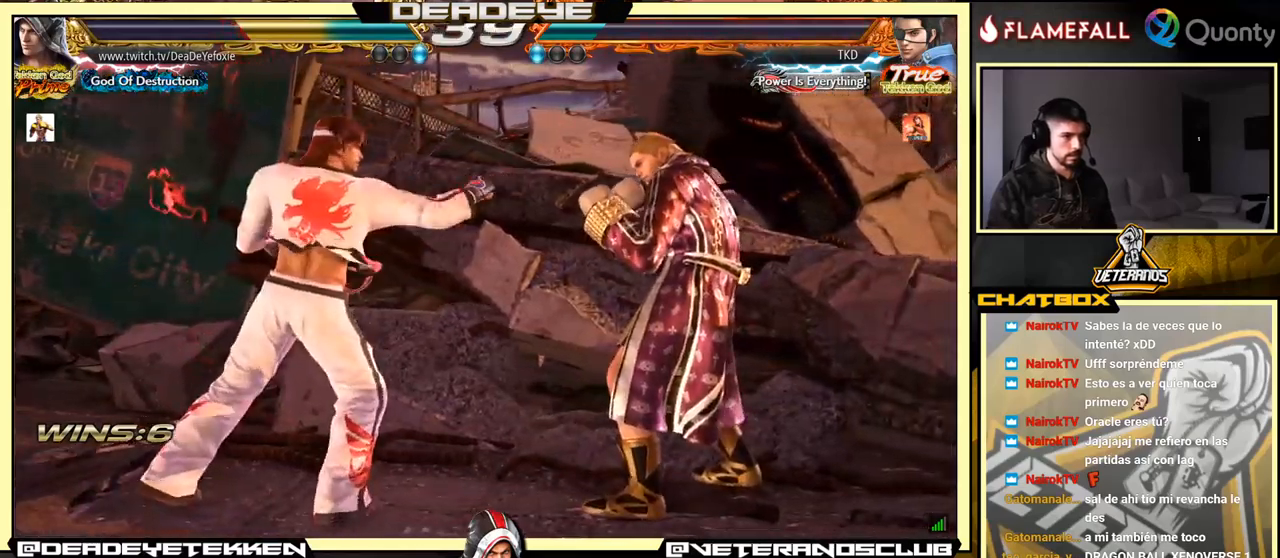
{"buttons": [], "left_stick": "right", "events": [[300, "left_stick", "right"], [366, "left_stick", "center"], [416, "left_stick", "right"]]}
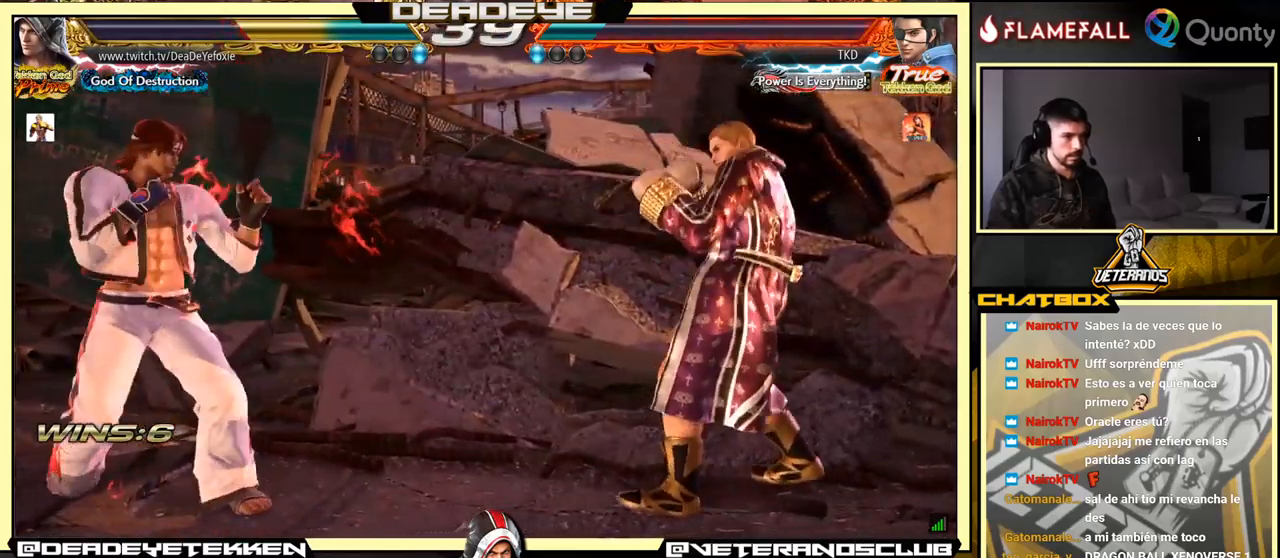
{"buttons": [], "left_stick": "right", "events": [[100, "left_stick", "down"], [150, "left_stick", "center"], [266, "left_stick", "right"], [333, "left_stick", "center"], [383, "left_stick", "right"]]}
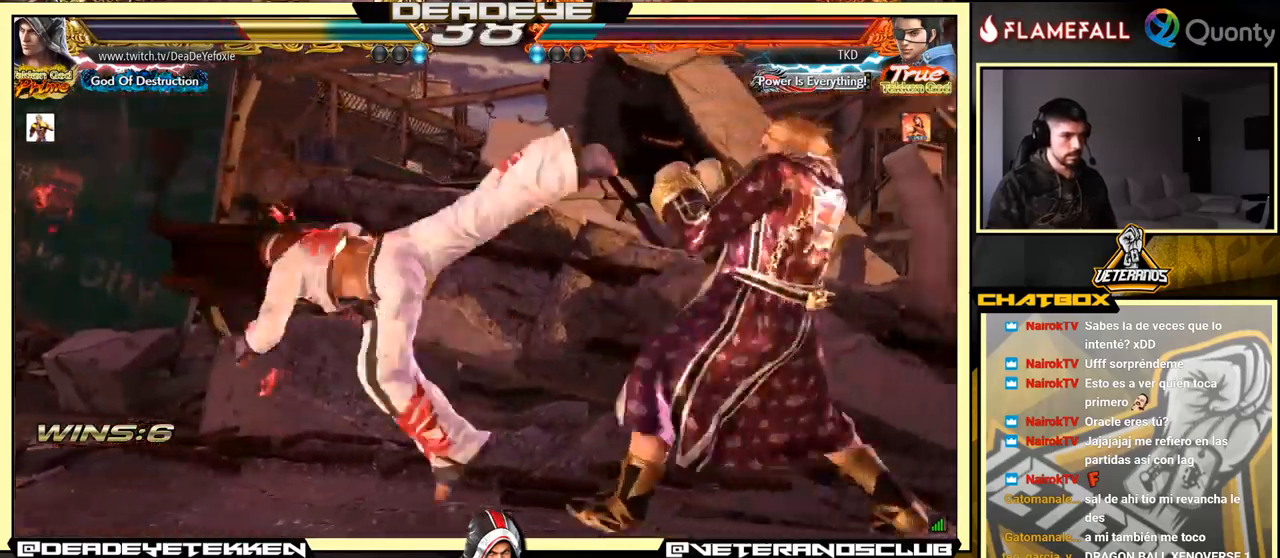
{"buttons": [], "left_stick": "center", "events": [[33, "left_stick", "center"], [66, "SQUARE", "down"], [133, "SQUARE", "up"], [200, "SQUARE", "down"], [266, "SQUARE", "up"], [316, "TRIANGLE", "down"], [400, "TRIANGLE", "up"], [450, "TRIANGLE", "down"], [500, "TRIANGLE", "up"]]}
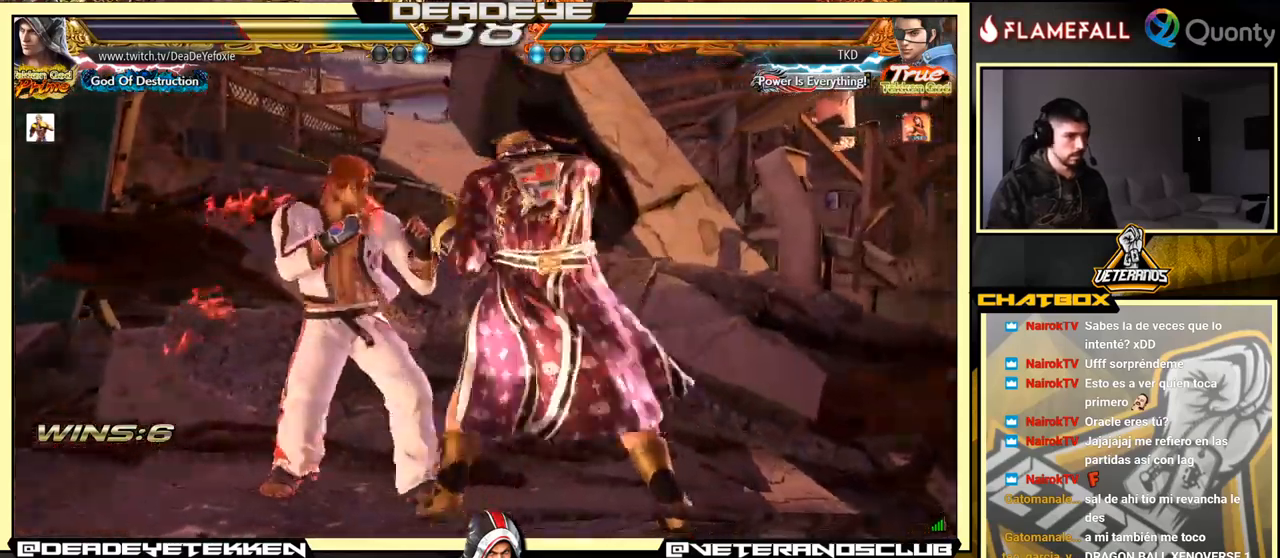
{"buttons": [], "left_stick": "center", "events": [[33, "TRIANGLE", "down"], [200, "TRIANGLE", "up"]]}
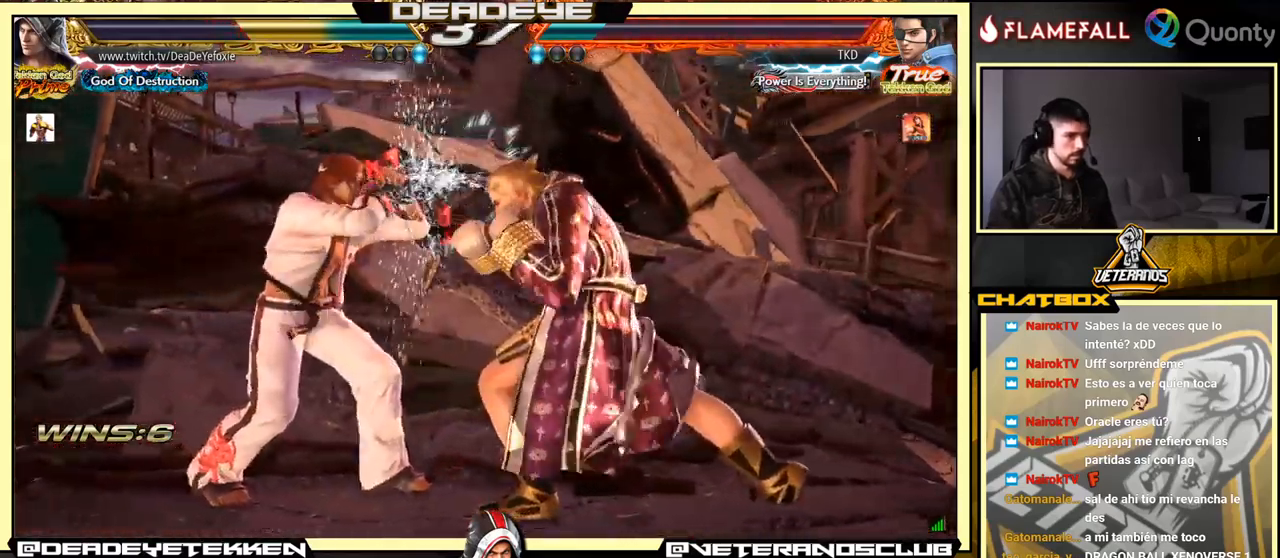
{"buttons": [], "left_stick": "right", "events": [[16, "left_stick", "down"], [133, "left_stick", "right"]]}
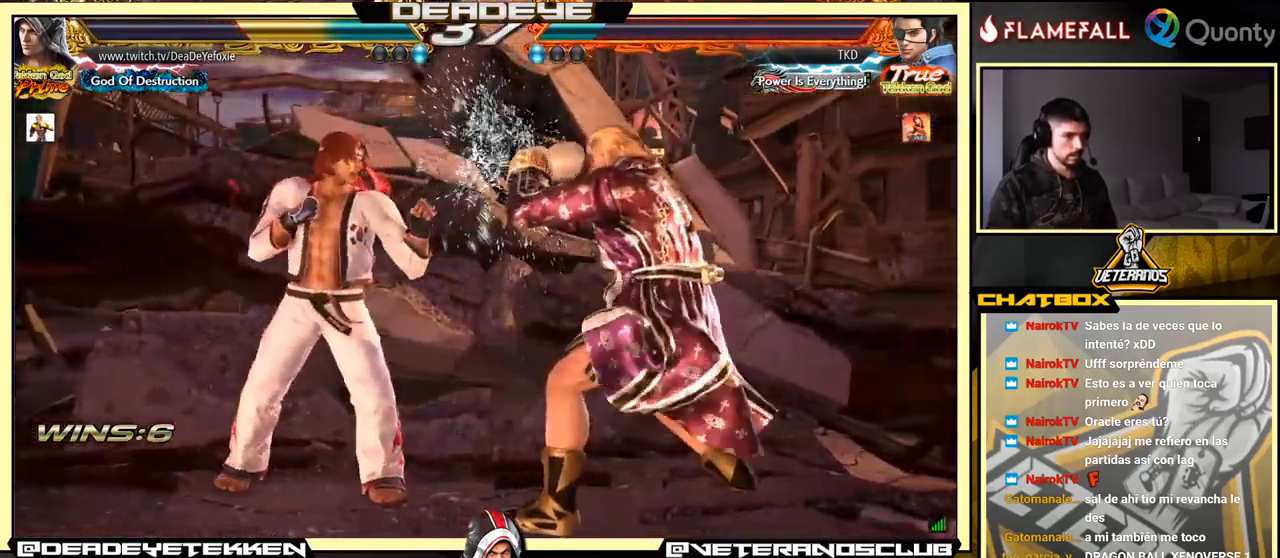
{"buttons": [], "left_stick": "right", "events": [[83, "left_stick", "center"], [133, "left_stick", "right"]]}
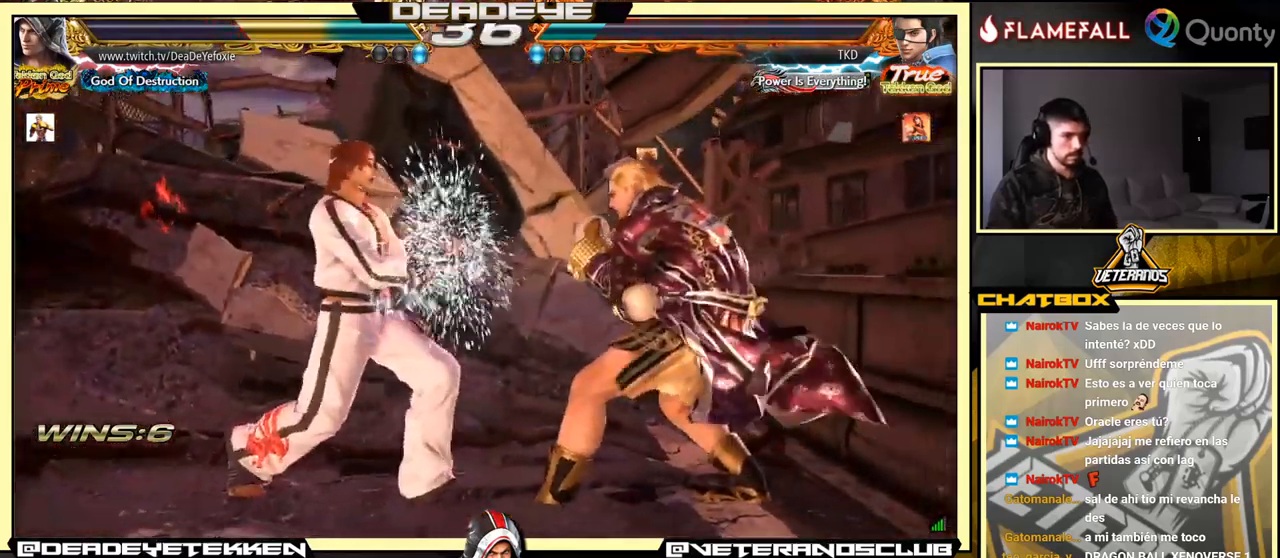
{"buttons": [], "left_stick": "center", "events": [[16, "left_stick", "center"], [100, "left_stick", "down"], [133, "SQUARE", "down"], [216, "SQUARE", "up"], [316, "left_stick", "center"]]}
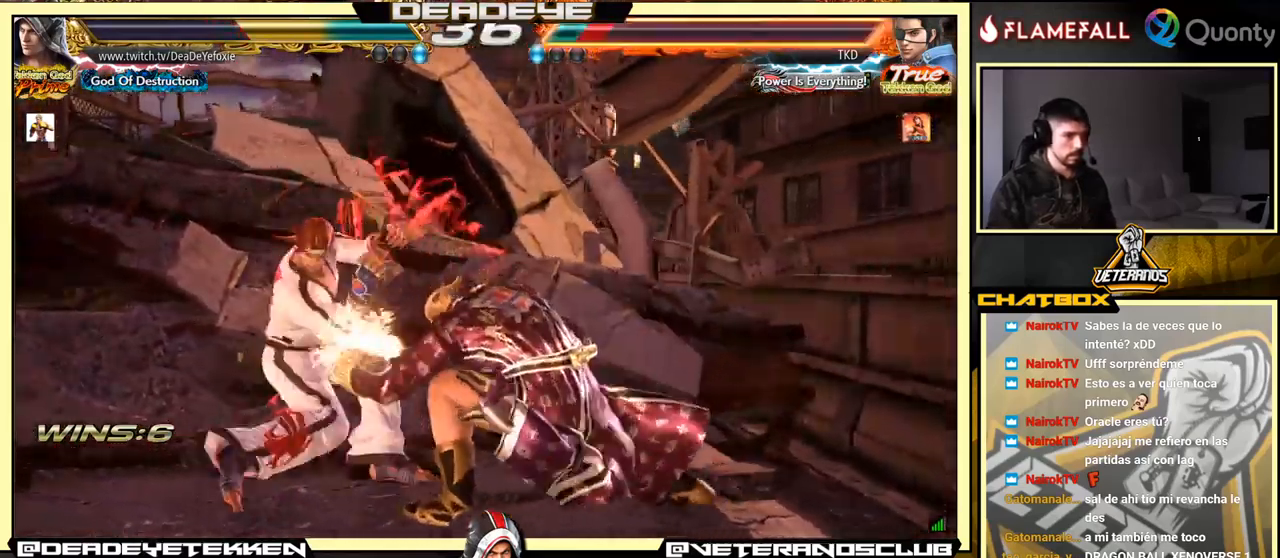
{"buttons": [], "left_stick": "center", "events": [[400, "CROSS", "down"], [483, "CROSS", "up"]]}
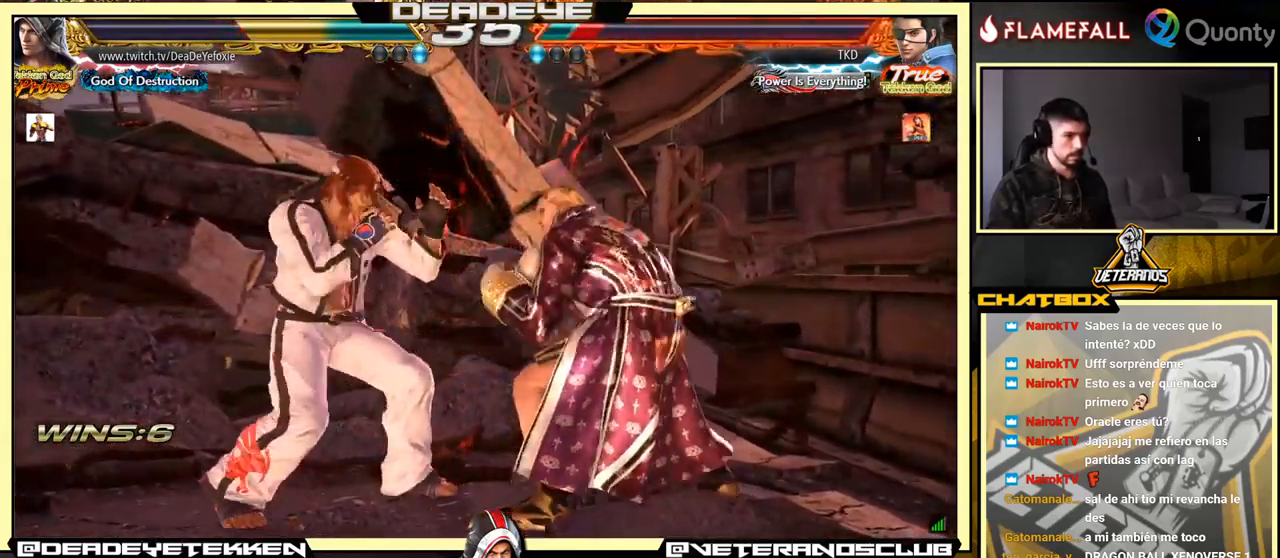
{"buttons": ["SQUARE"], "left_stick": "left", "events": [[250, "SQUARE", "down"], [283, "SQUARE", "up"], [316, "left_stick", "left"], [500, "SQUARE", "down"]]}
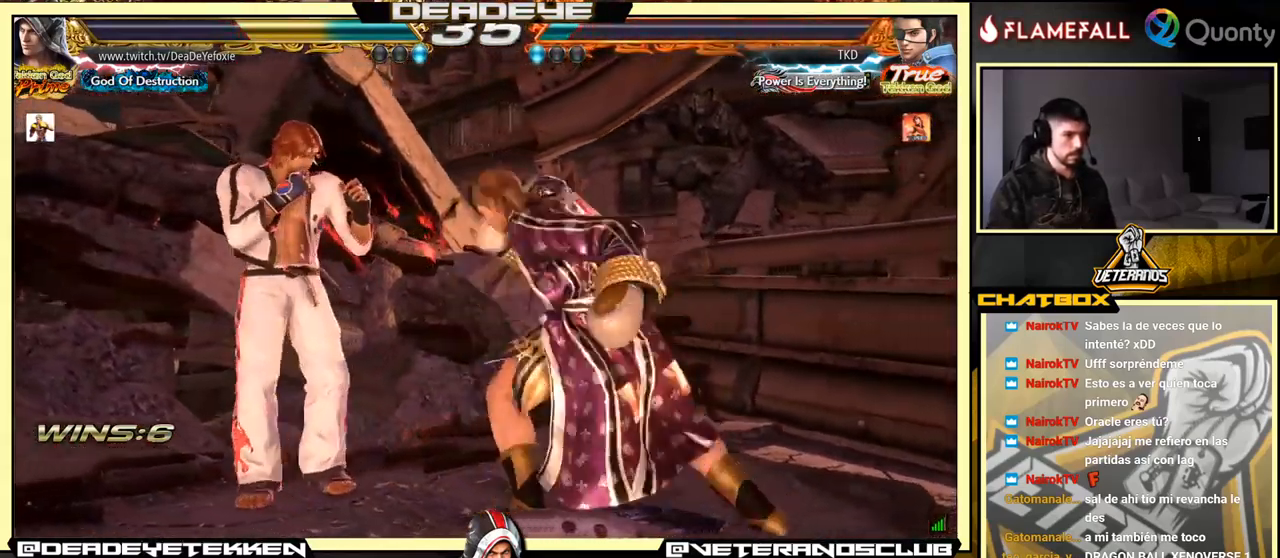
{"buttons": ["SQUARE"], "left_stick": "left", "events": [[67, "SQUARE", "up"], [133, "SQUARE", "down"], [200, "SQUARE", "up"], [250, "SQUARE", "down"], [317, "SQUARE", "up"], [367, "SQUARE", "down"], [400, "SQUARE", "up"], [450, "SQUARE", "down"]]}
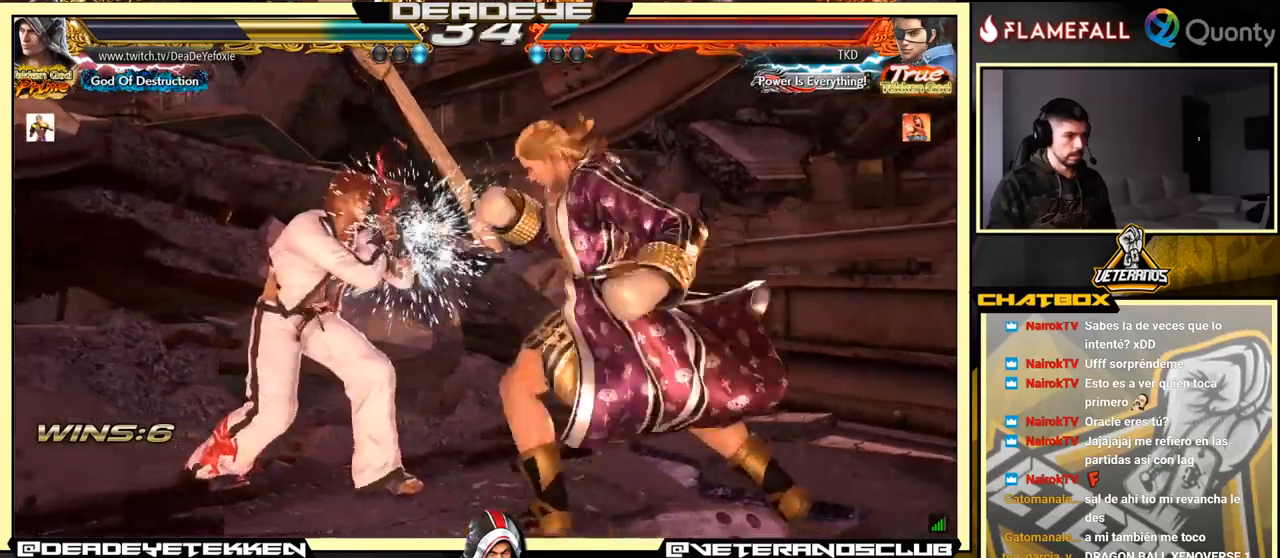
{"buttons": ["TRIANGLE"], "left_stick": "down-left", "events": [[33, "SQUARE", "up"], [50, "SQUARE", "down"], [150, "SQUARE", "up"], [233, "left_stick", "down-left"], [333, "SQUARE", "down"], [417, "SQUARE", "up"], [450, "TRIANGLE", "down"]]}